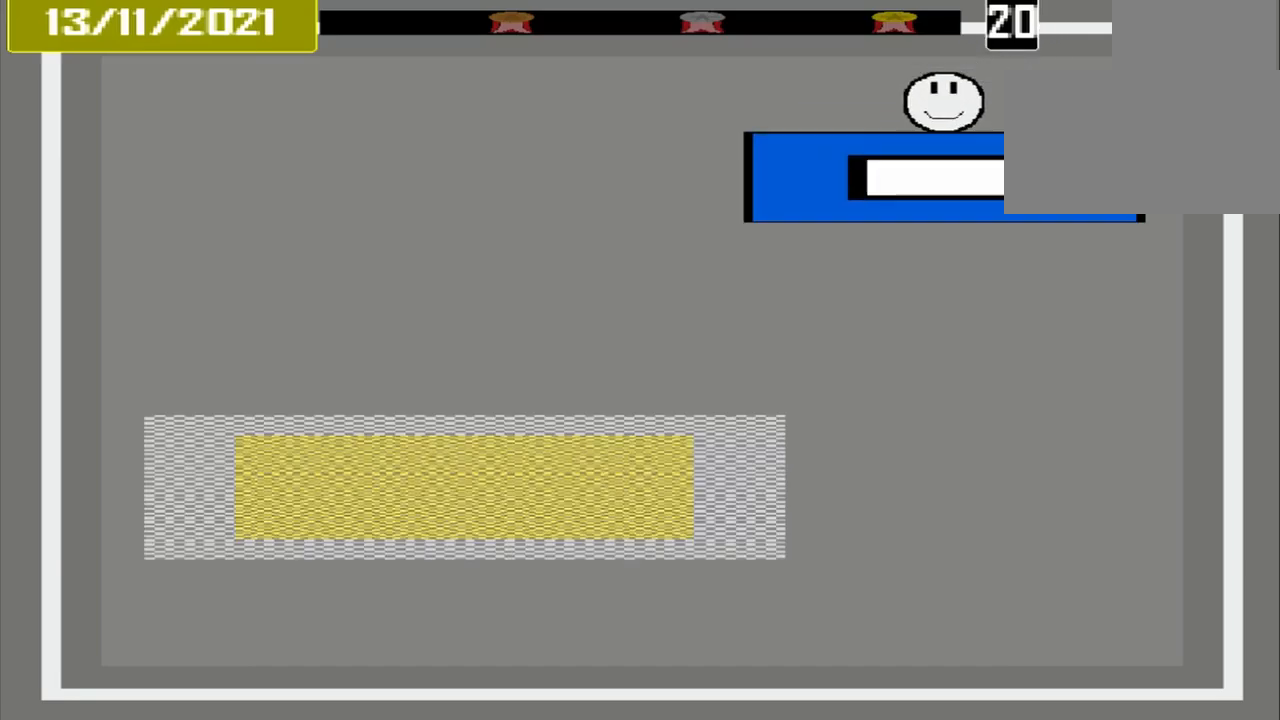
Gameplay with a controller (PlayStation layout); each line is a JSON object with the inputs held at the frame after it (dt_ms = milliseconds from this image to that frame). "events" lists button and stick changes between this image and that frame as [ms after this image, input, new state], when the widget could be followed in between. Not read: L3 R3 left_stick right_stick.
{"dt_ms": 500, "buttons": [], "events": []}
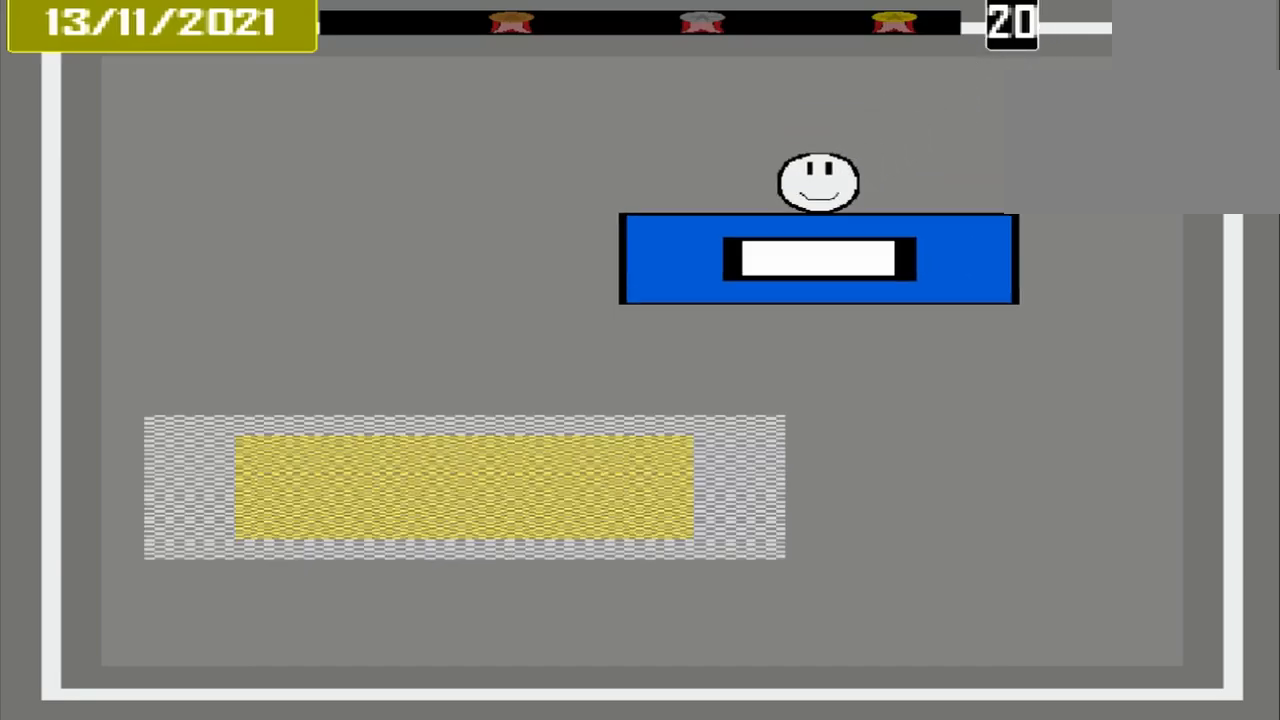
{"dt_ms": 500, "buttons": [], "events": []}
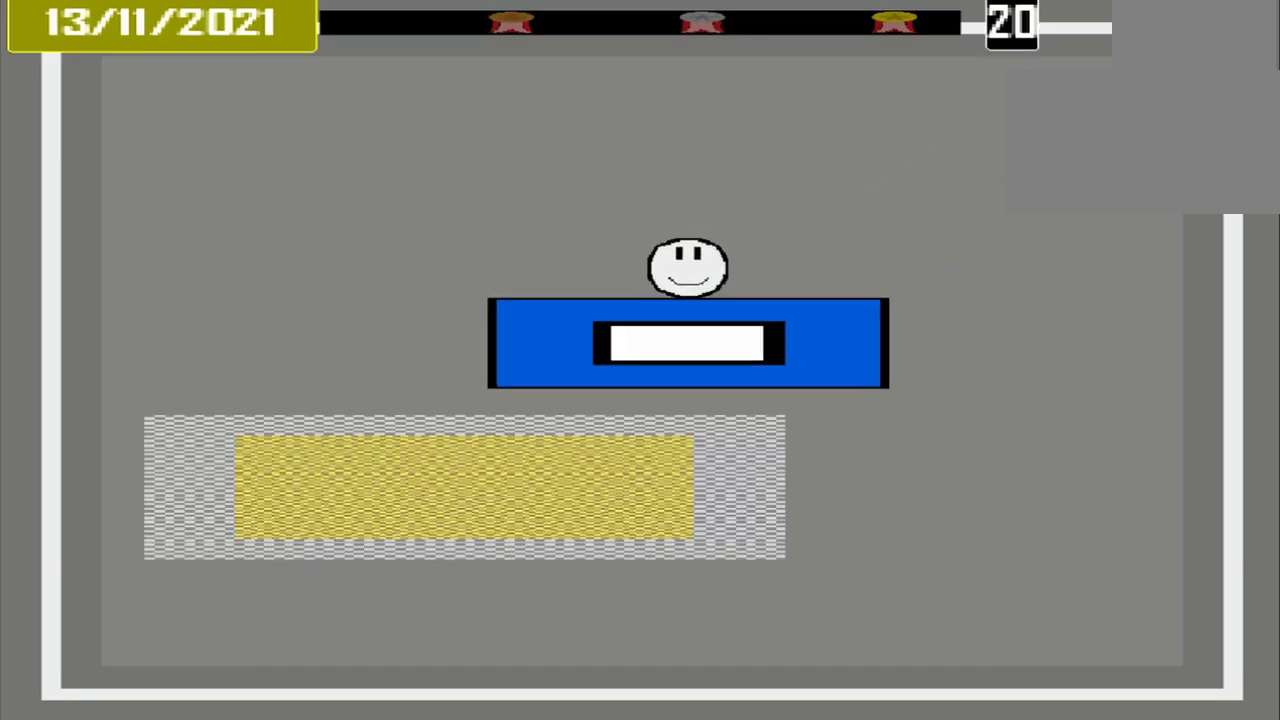
{"dt_ms": 500, "buttons": [], "events": []}
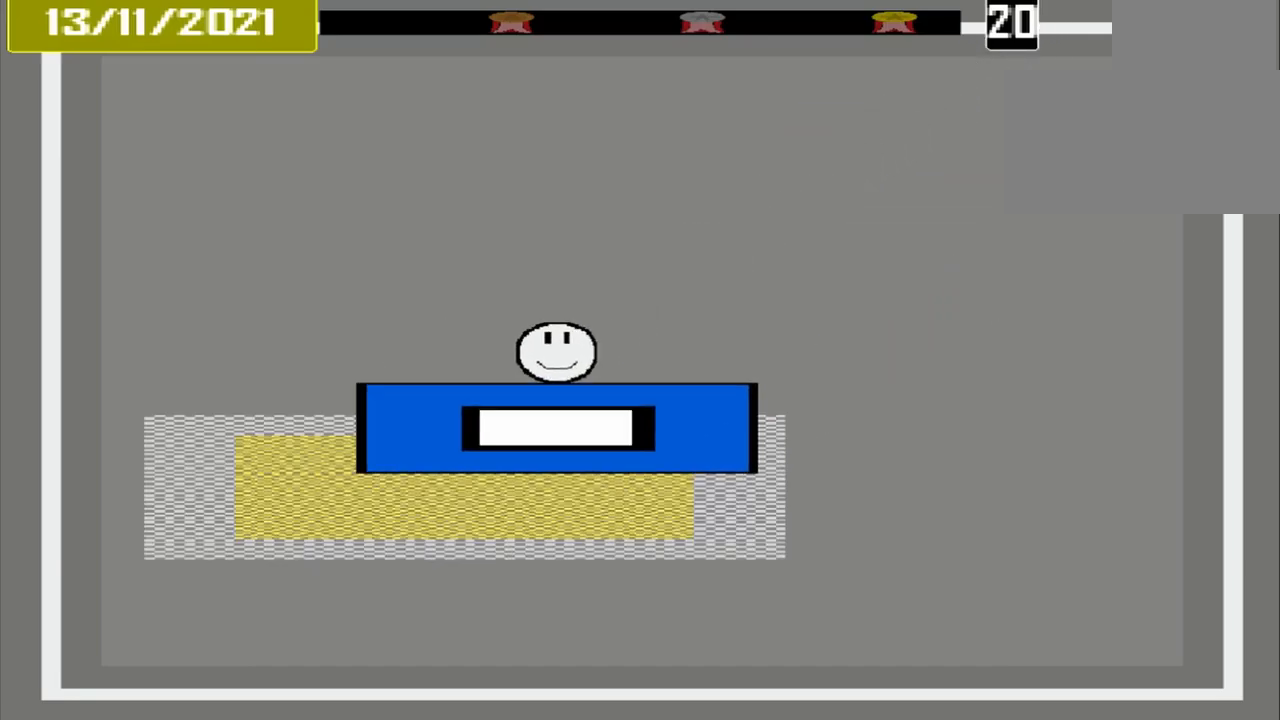
{"dt_ms": 500, "buttons": ["CROSS"], "events": [[375, "CROSS", "down"]]}
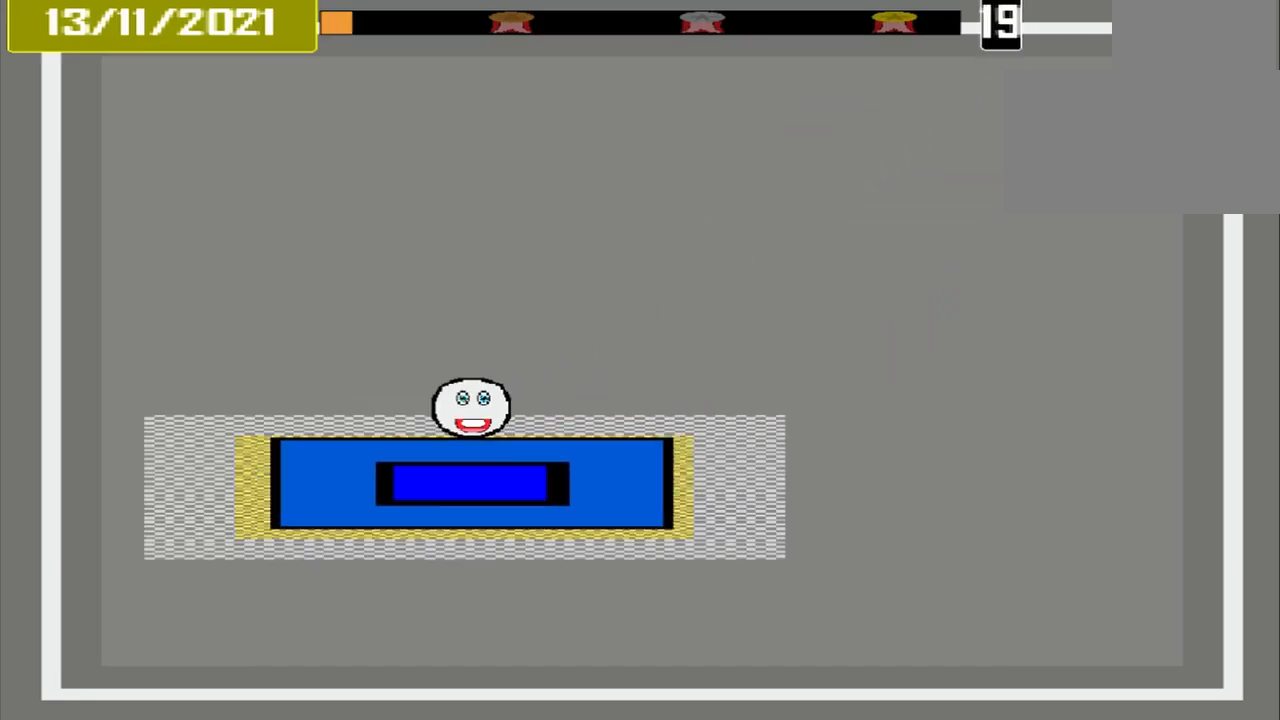
{"dt_ms": 500, "buttons": [], "events": [[500, "CROSS", "up"]]}
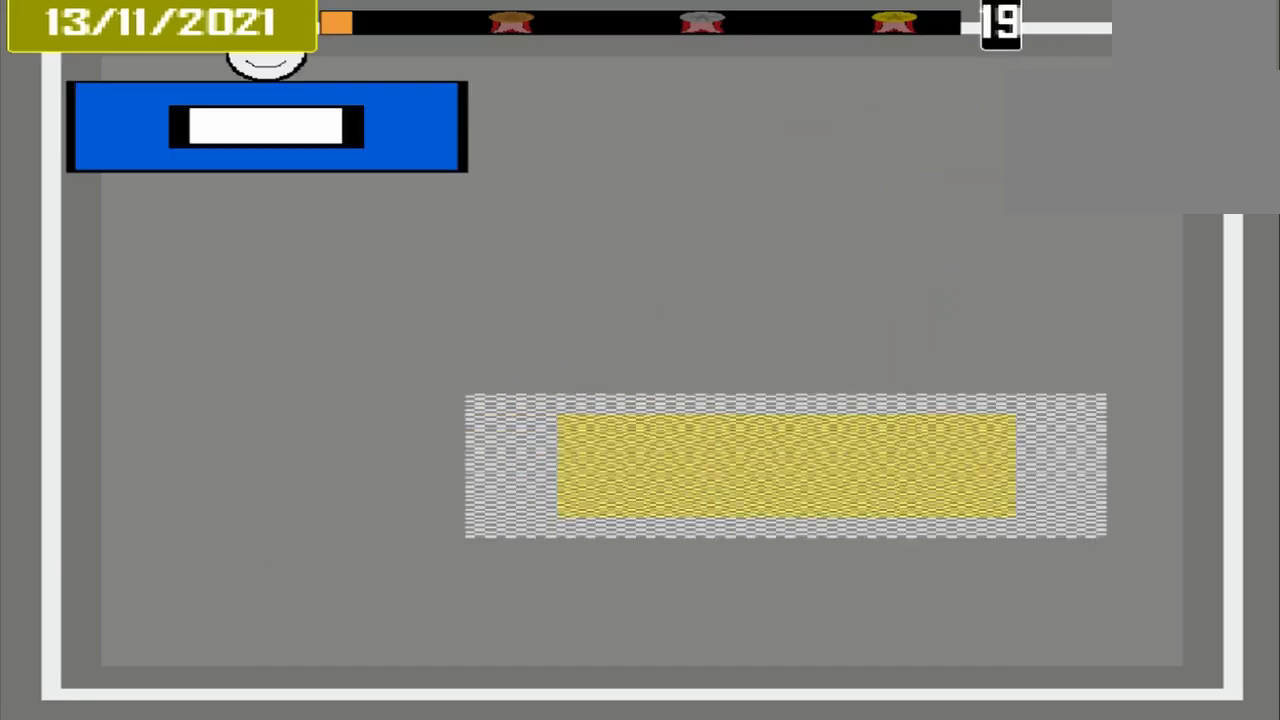
{"dt_ms": 500, "buttons": [], "events": []}
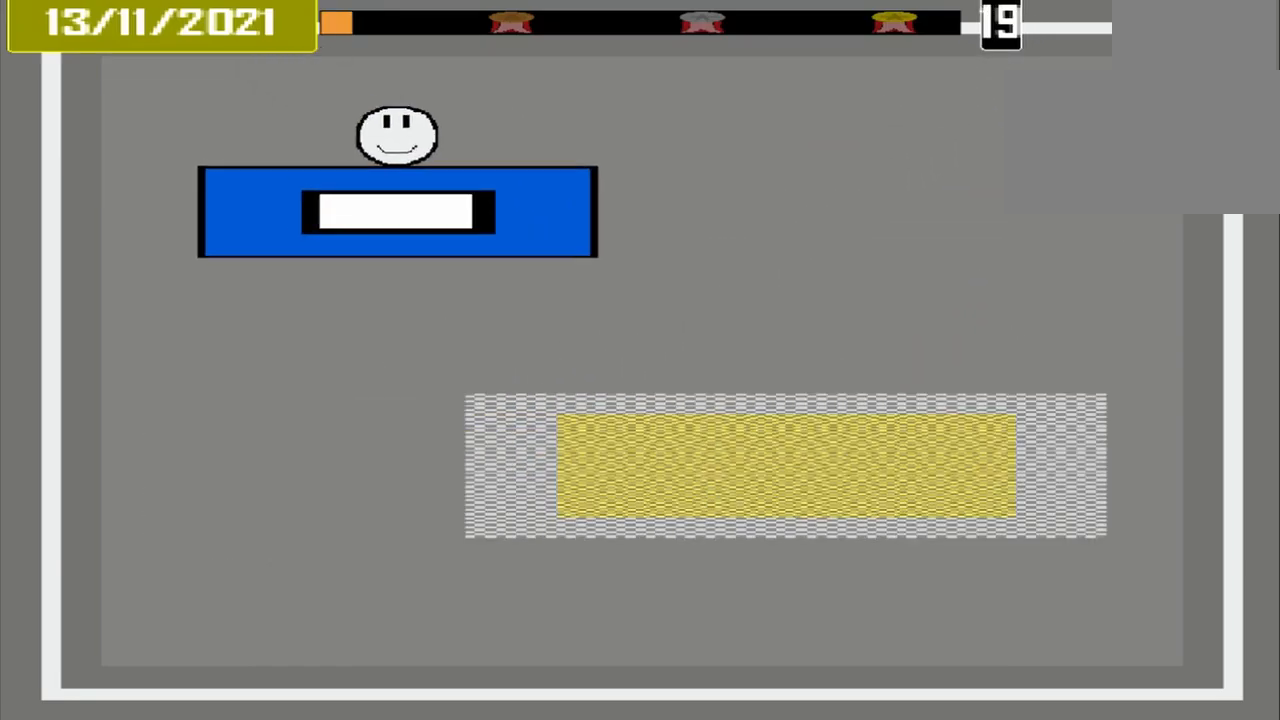
{"dt_ms": 500, "buttons": [], "events": []}
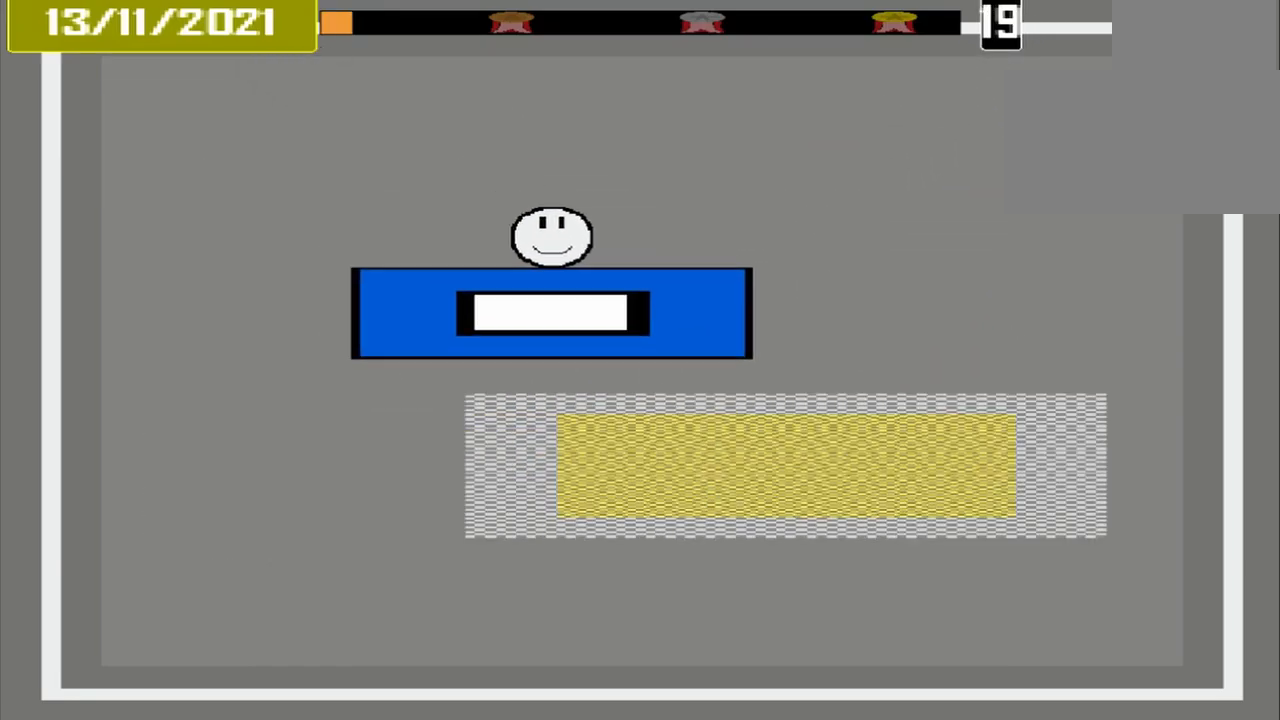
{"dt_ms": 500, "buttons": [], "events": []}
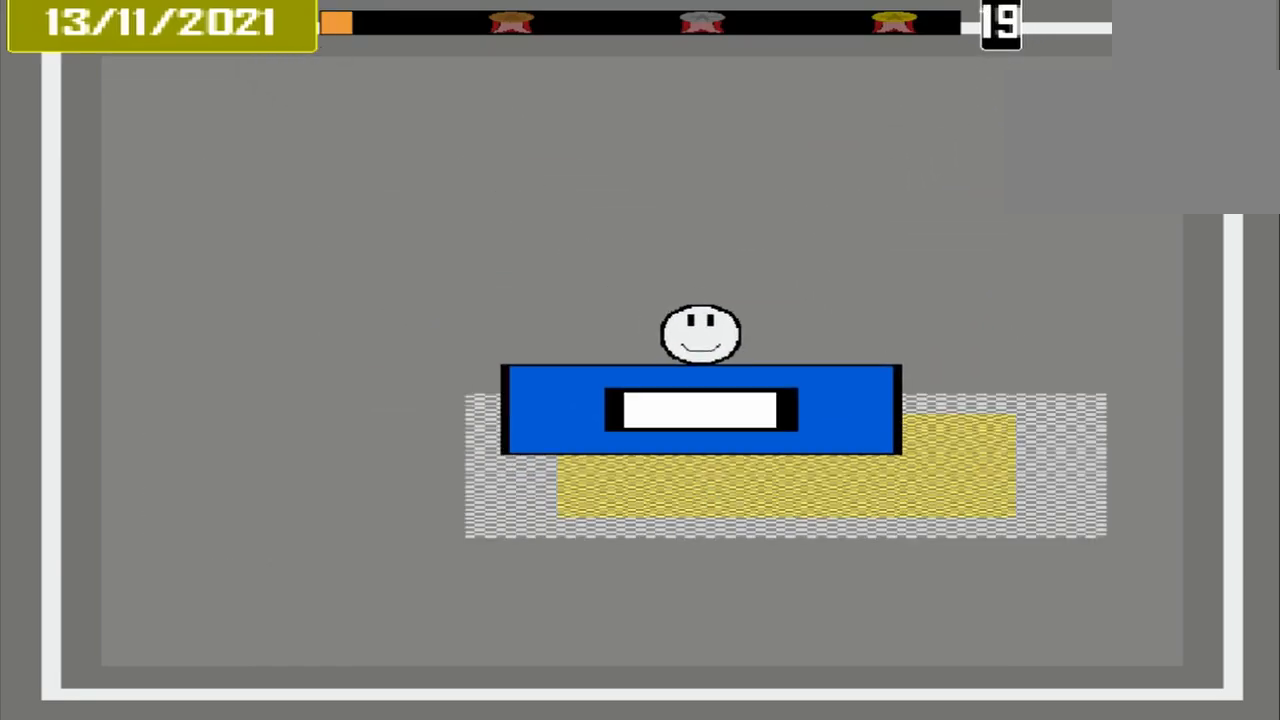
{"dt_ms": 500, "buttons": ["CROSS"], "events": [[250, "CROSS", "down"]]}
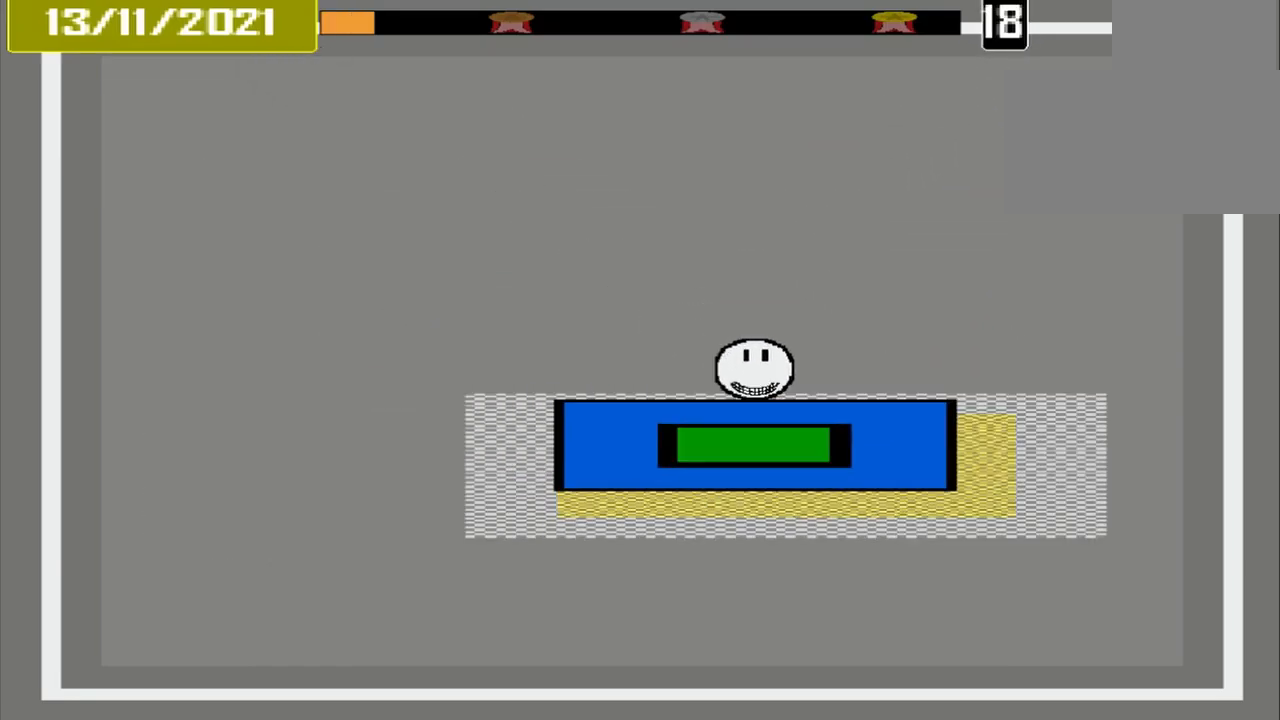
{"dt_ms": 1000, "buttons": []}
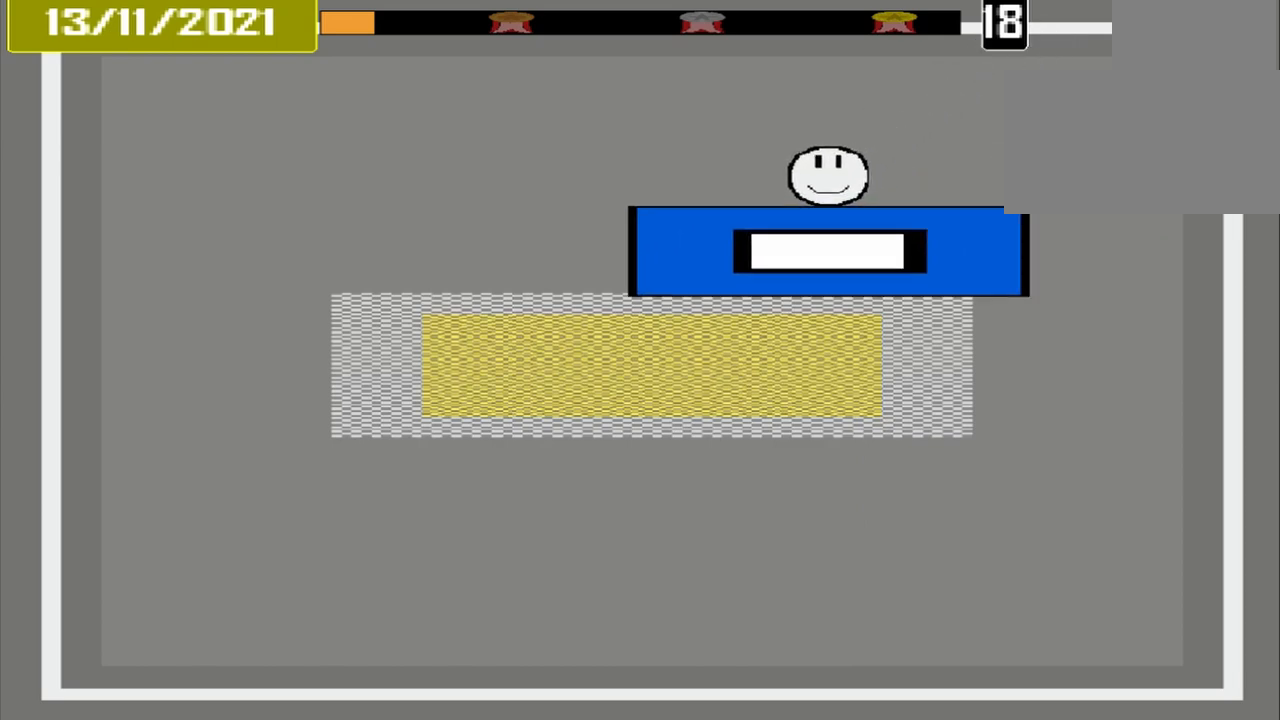
{"dt_ms": 500, "buttons": [], "events": []}
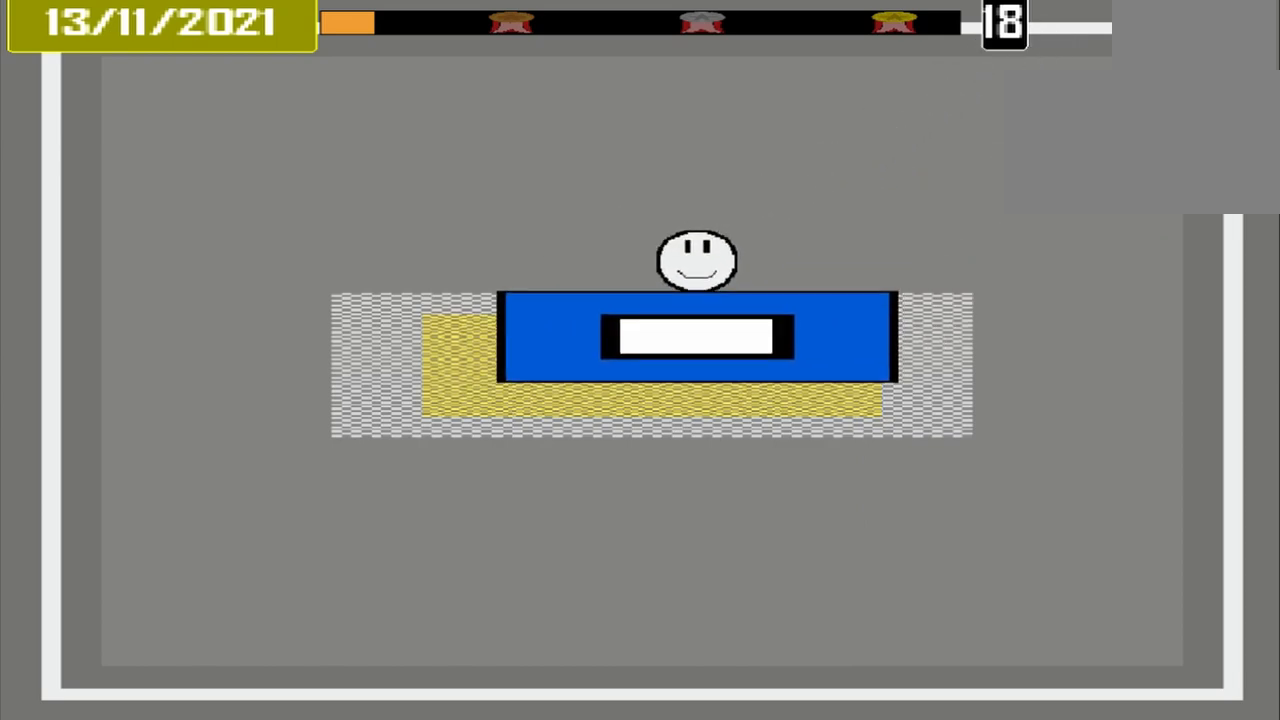
{"dt_ms": 500, "buttons": ["CROSS"], "events": [[83, "CROSS", "down"]]}
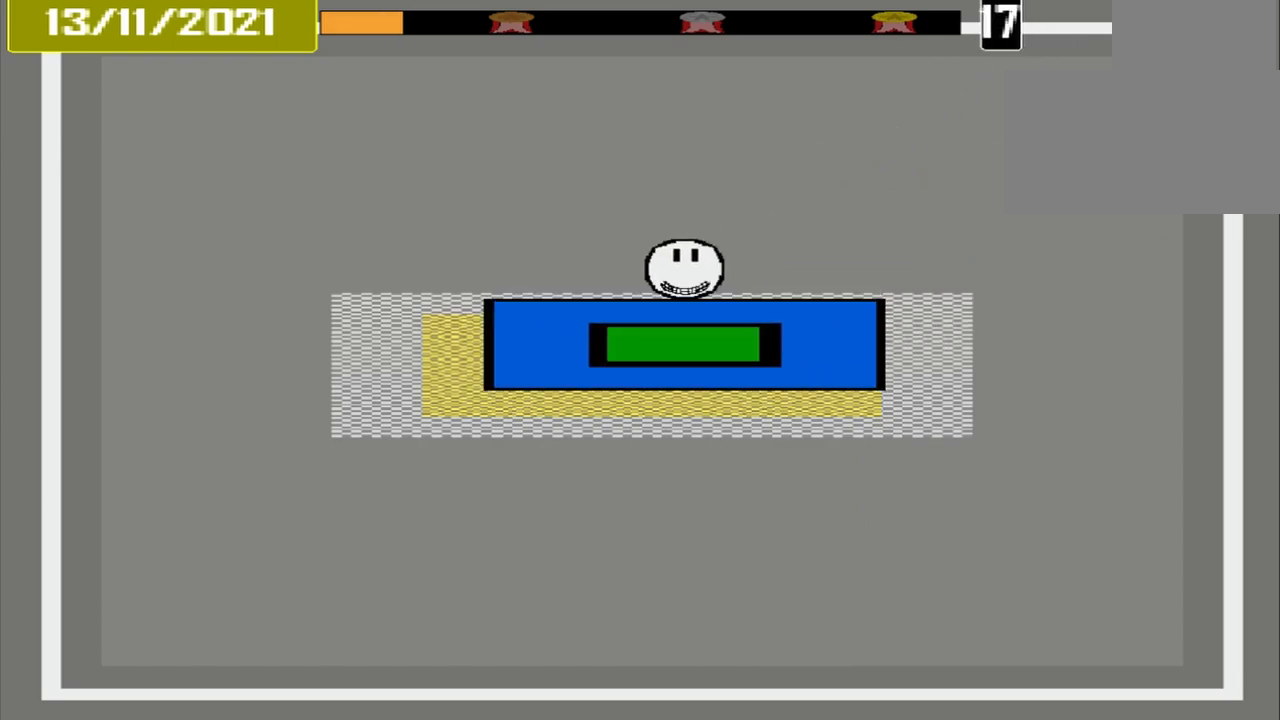
{"dt_ms": 500, "buttons": [], "events": [[83, "CROSS", "up"], [292, "L2", "down"], [500, "L2", "up"]]}
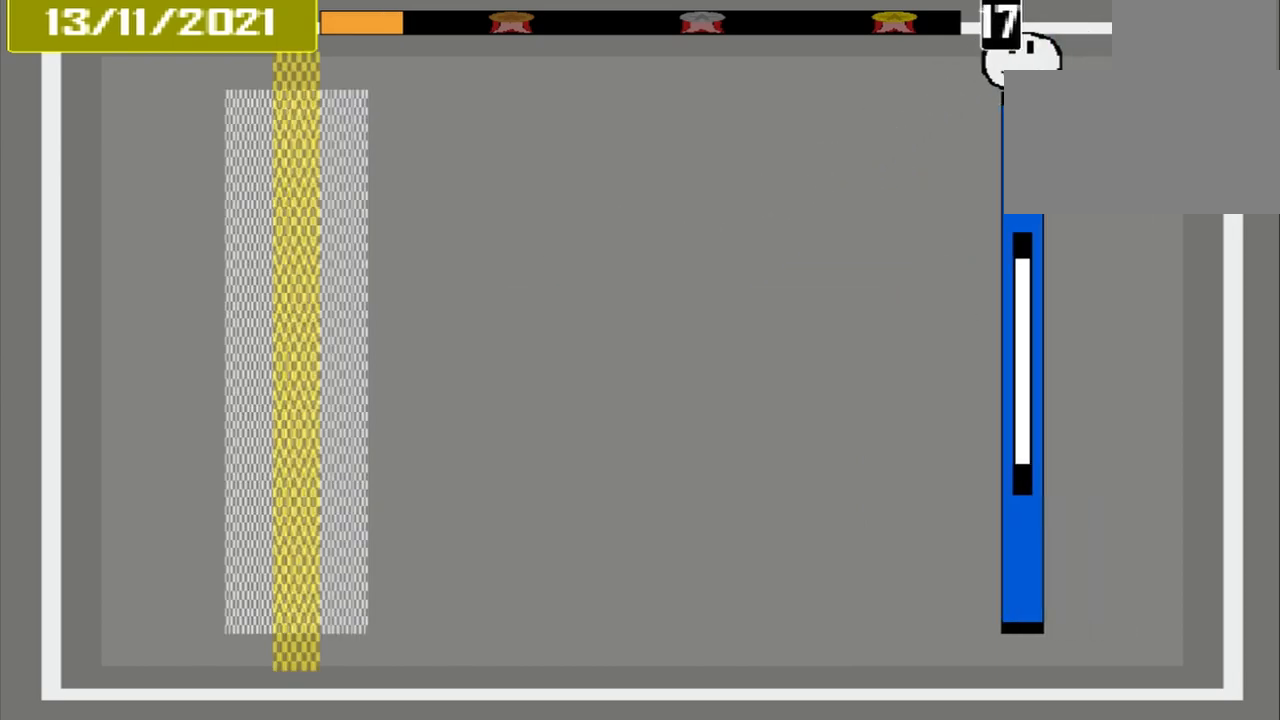
{"dt_ms": 500, "buttons": [], "events": []}
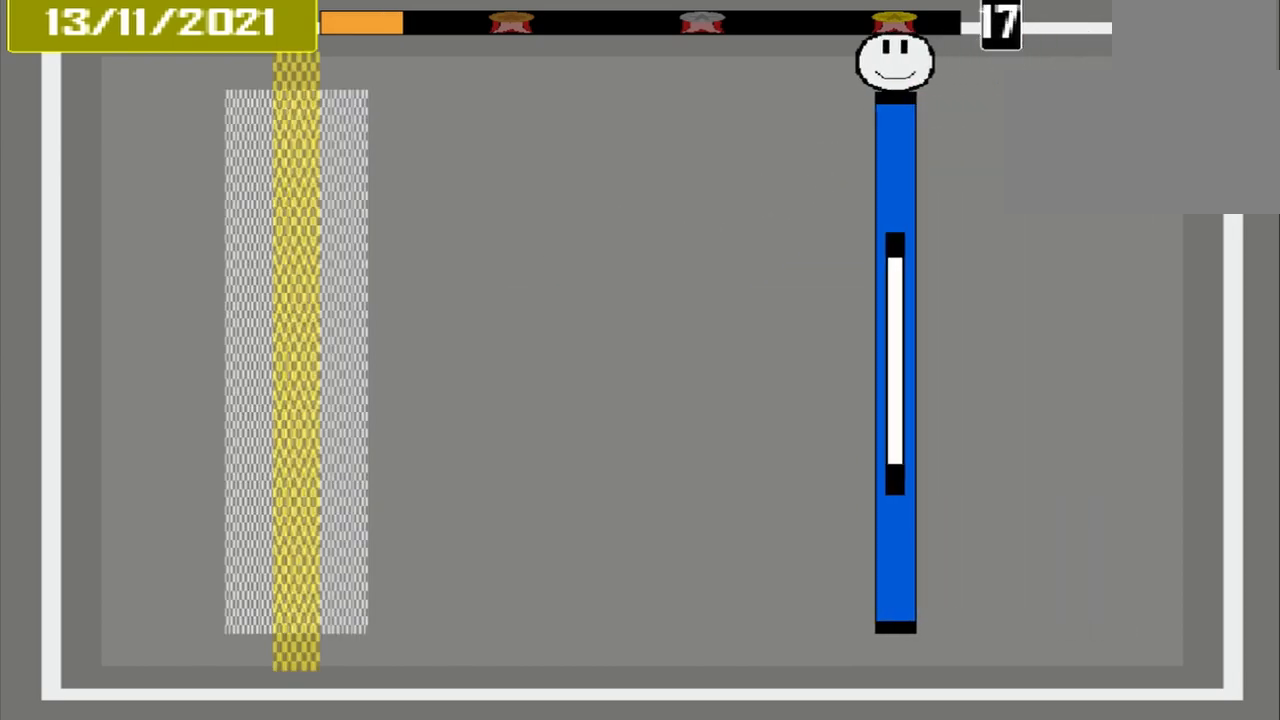
{"dt_ms": 500, "buttons": [], "events": []}
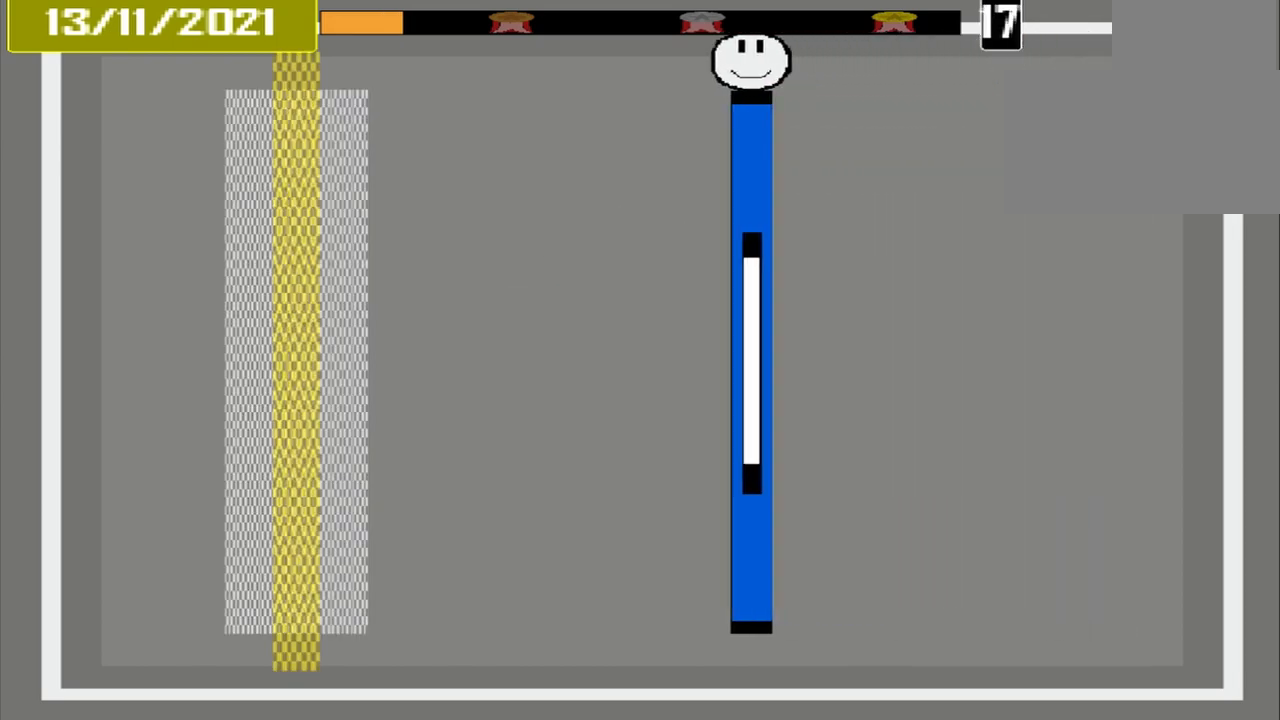
{"dt_ms": 500, "buttons": [], "events": []}
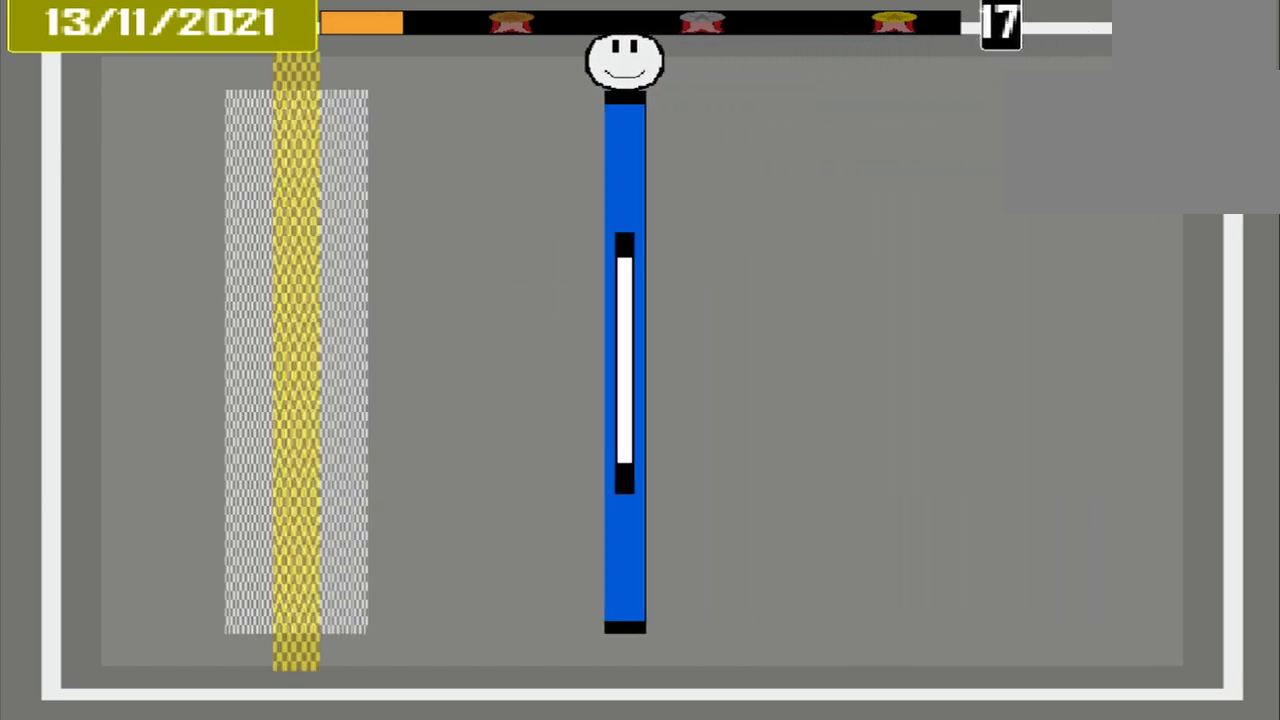
{"dt_ms": 500, "buttons": [], "events": []}
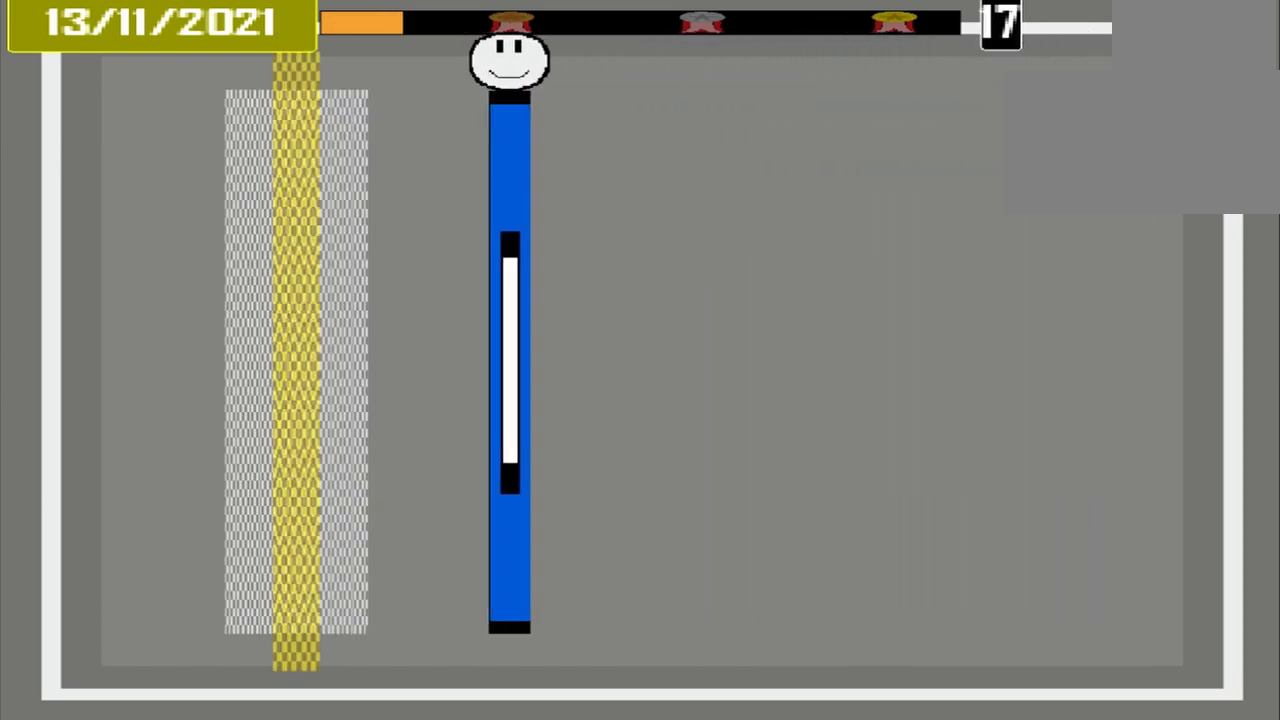
{"dt_ms": 500, "buttons": [], "events": []}
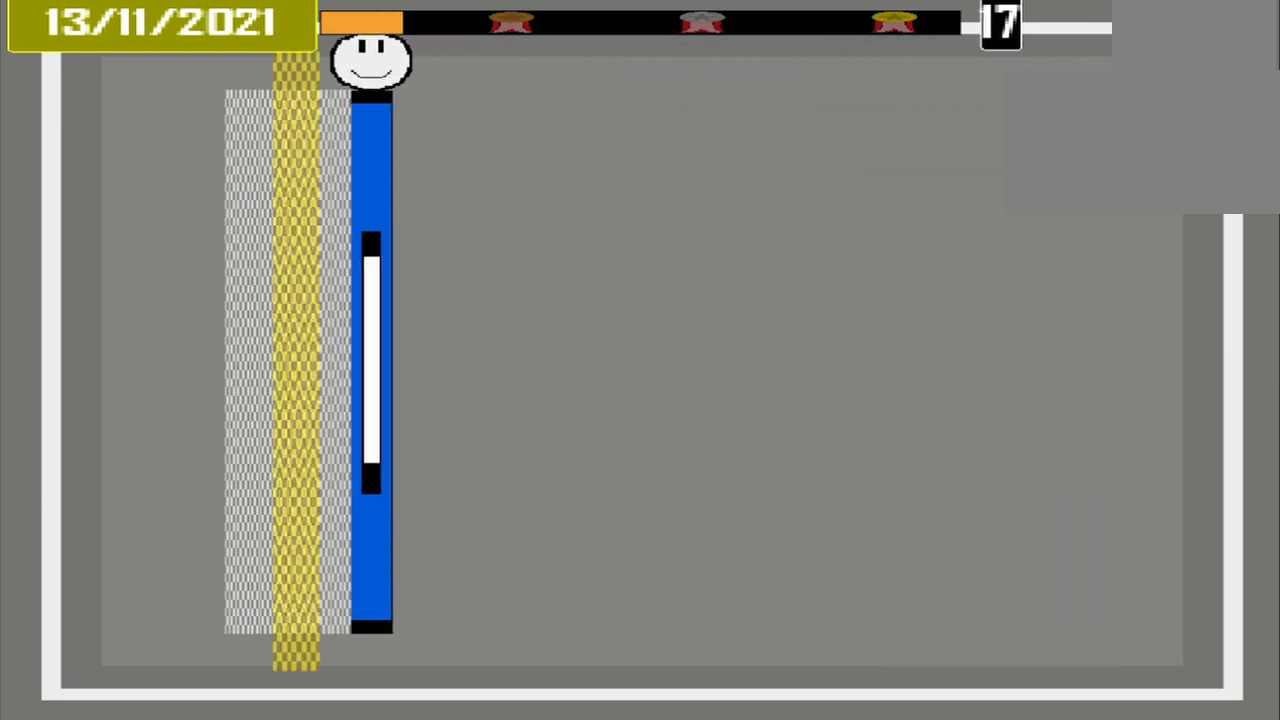
{"dt_ms": 500, "buttons": ["CROSS"], "events": [[333, "CROSS", "down"]]}
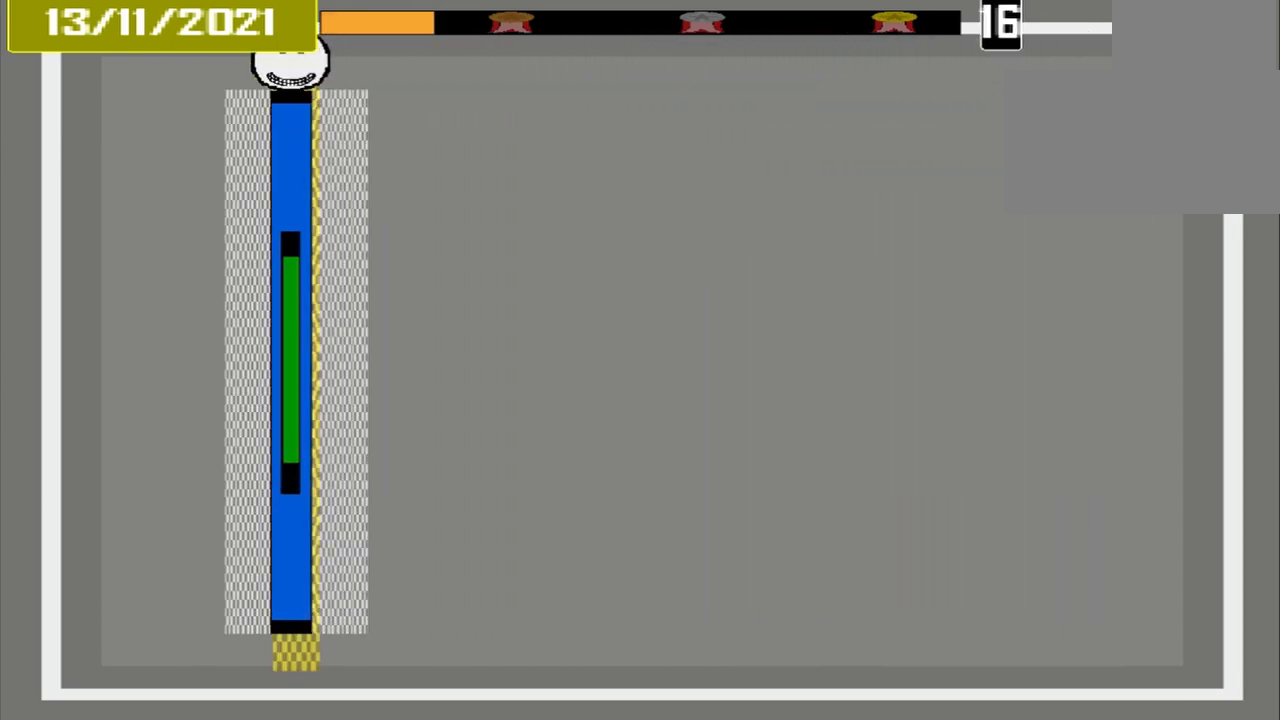
{"dt_ms": 500, "buttons": [], "events": [[333, "CROSS", "up"], [333, "L2", "down"], [417, "L2", "up"]]}
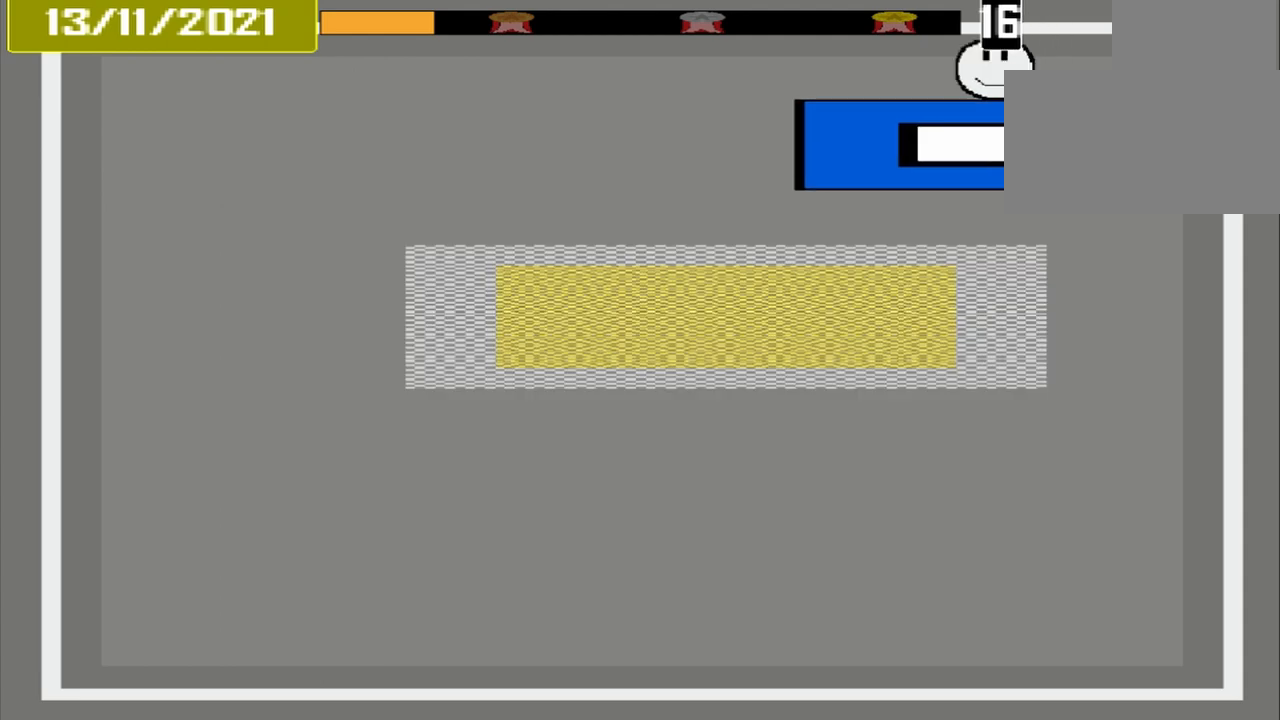
{"dt_ms": 500, "buttons": [], "events": []}
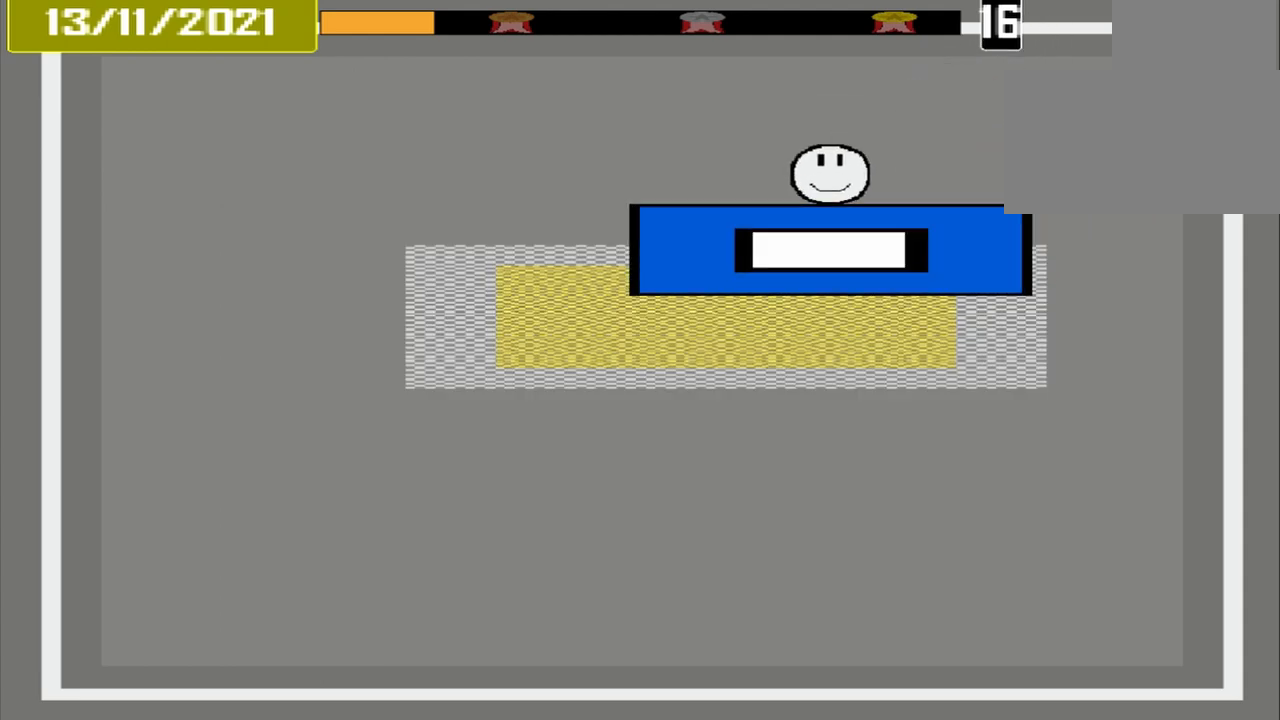
{"dt_ms": 500, "buttons": ["CROSS"], "events": [[292, "CROSS", "down"]]}